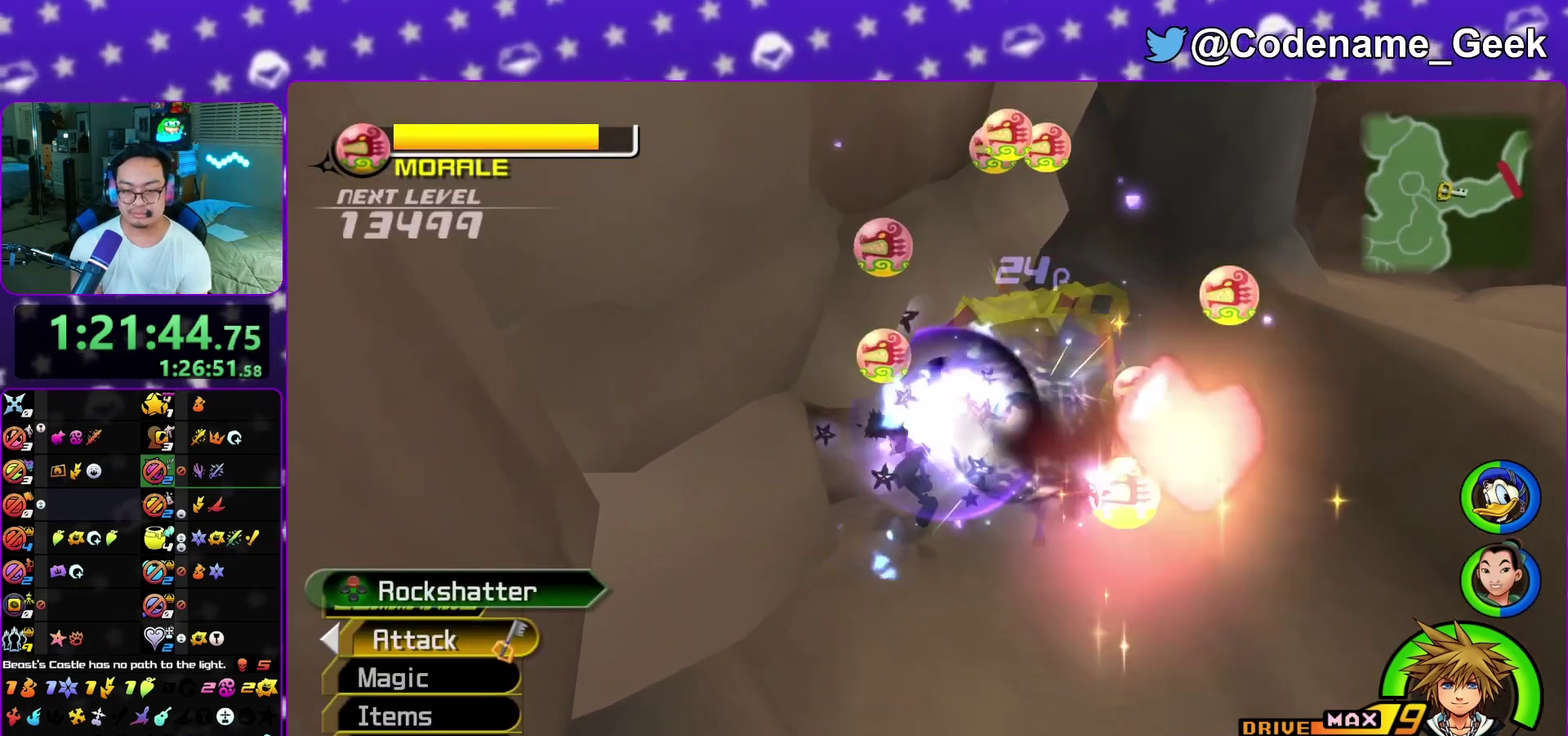
Gameplay with a controller (Nintendo layout); each line is a JSON object with the inputs held at the frame after it (dt_ms = milliseconds from this image to that frame). "events" lists button and stick changes between this image and that frame as [ms after this image, input, new state], when the widget could be followed in between. This overlay highlights the sticks when they move; stick clicks (L3 R3) are not distinguishable. Not read: L3 R1 R3 SELECT START.
{"dt_ms": 700, "buttons": ["X"], "left_stick": "center", "right_stick": "center", "events": [[117, "X", "down"], [167, "X", "up"], [217, "X", "down"], [267, "X", "up"], [400, "X", "down"], [517, "X", "up"], [667, "X", "down"]]}
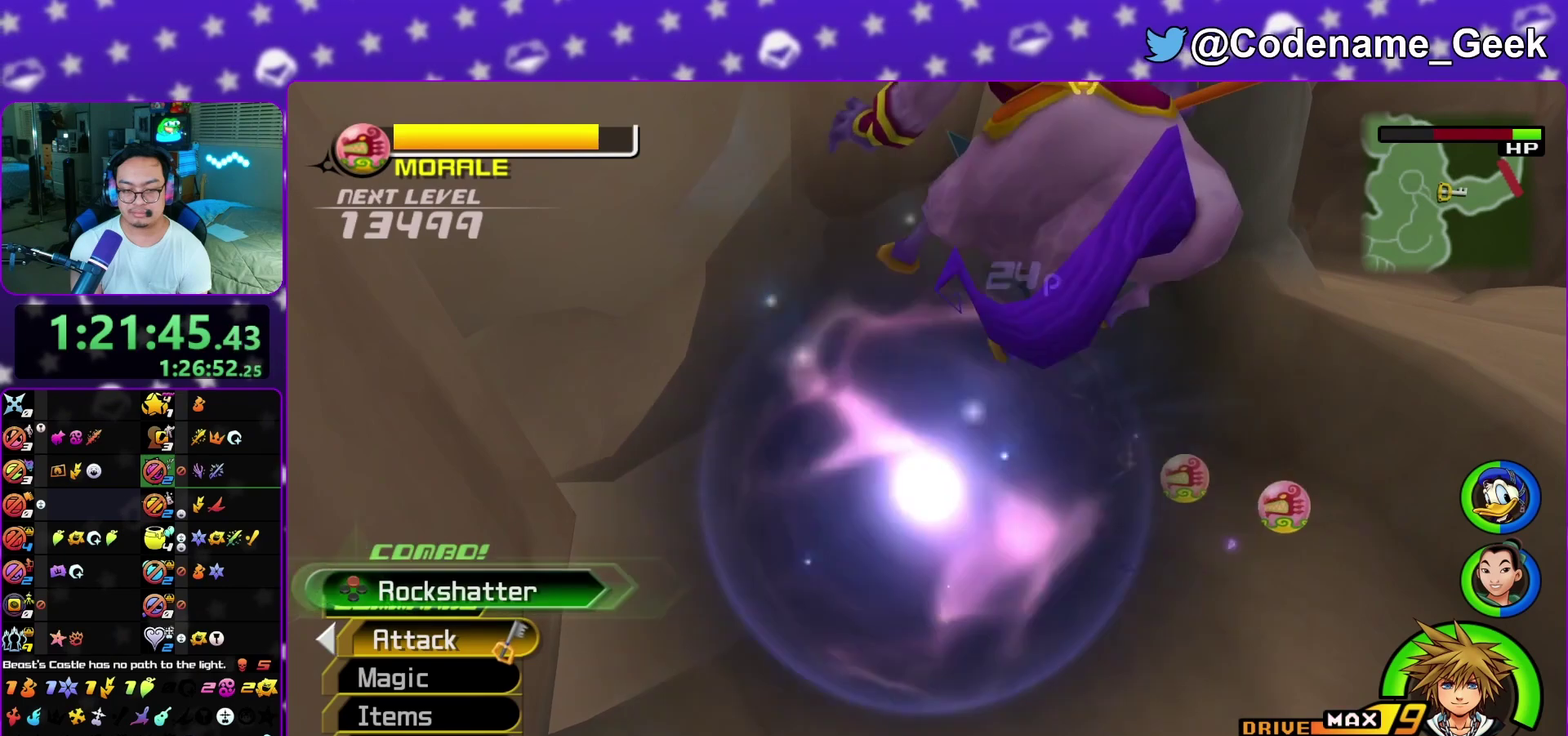
{"dt_ms": 600, "buttons": [], "left_stick": "center", "right_stick": "left", "events": [[367, "X", "up"], [367, "right_stick", "left"], [467, "X", "down"], [583, "X", "up"]]}
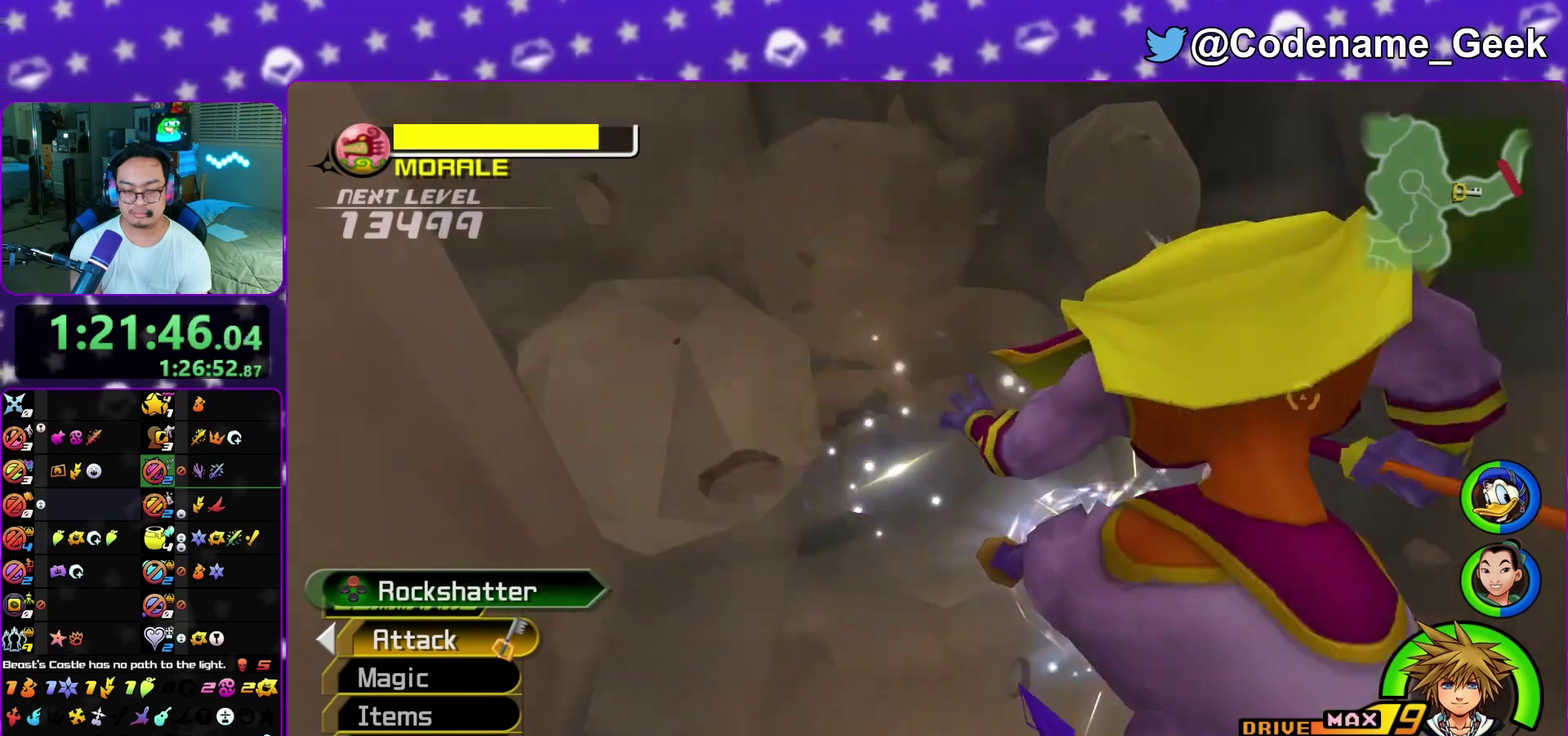
{"dt_ms": 400, "buttons": [], "left_stick": "down", "right_stick": "center", "events": [[50, "X", "down"], [83, "right_stick", "up-left"], [133, "X", "up"], [183, "A", "down"], [183, "right_stick", "center"], [250, "A", "up"], [267, "B", "down"], [317, "A", "down"], [317, "B", "up"], [317, "left_stick", "down"], [400, "A", "up"]]}
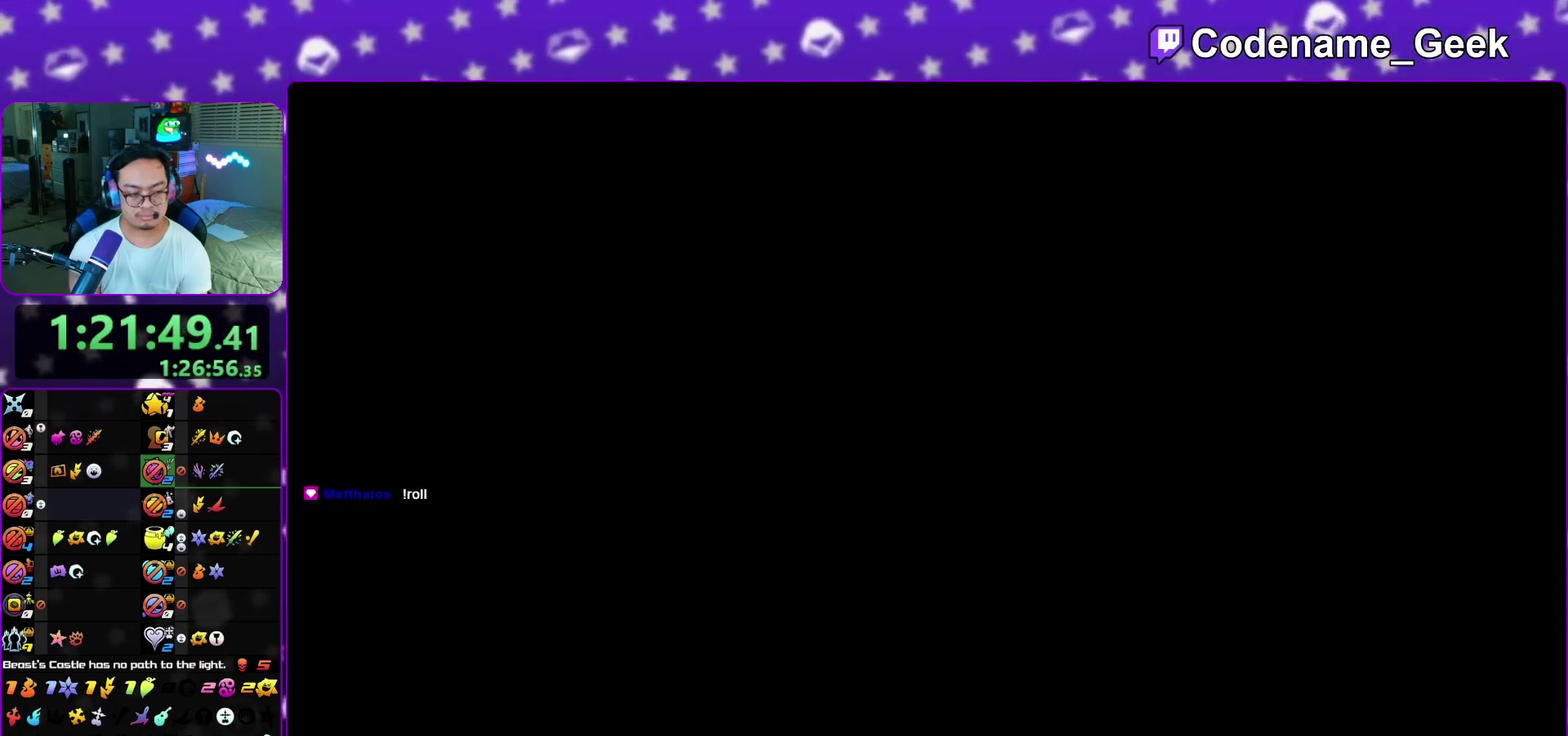
{"dt_ms": 500, "buttons": ["B"], "left_stick": "down", "right_stick": "center", "events": [[17, "B", "down"], [67, "A", "down"], [67, "B", "up"], [150, "A", "up"], [150, "B", "down"], [217, "A", "down"], [217, "B", "up"], [283, "A", "up"], [283, "B", "down"], [333, "A", "down"], [367, "B", "up"], [417, "A", "up"], [433, "B", "down"]]}
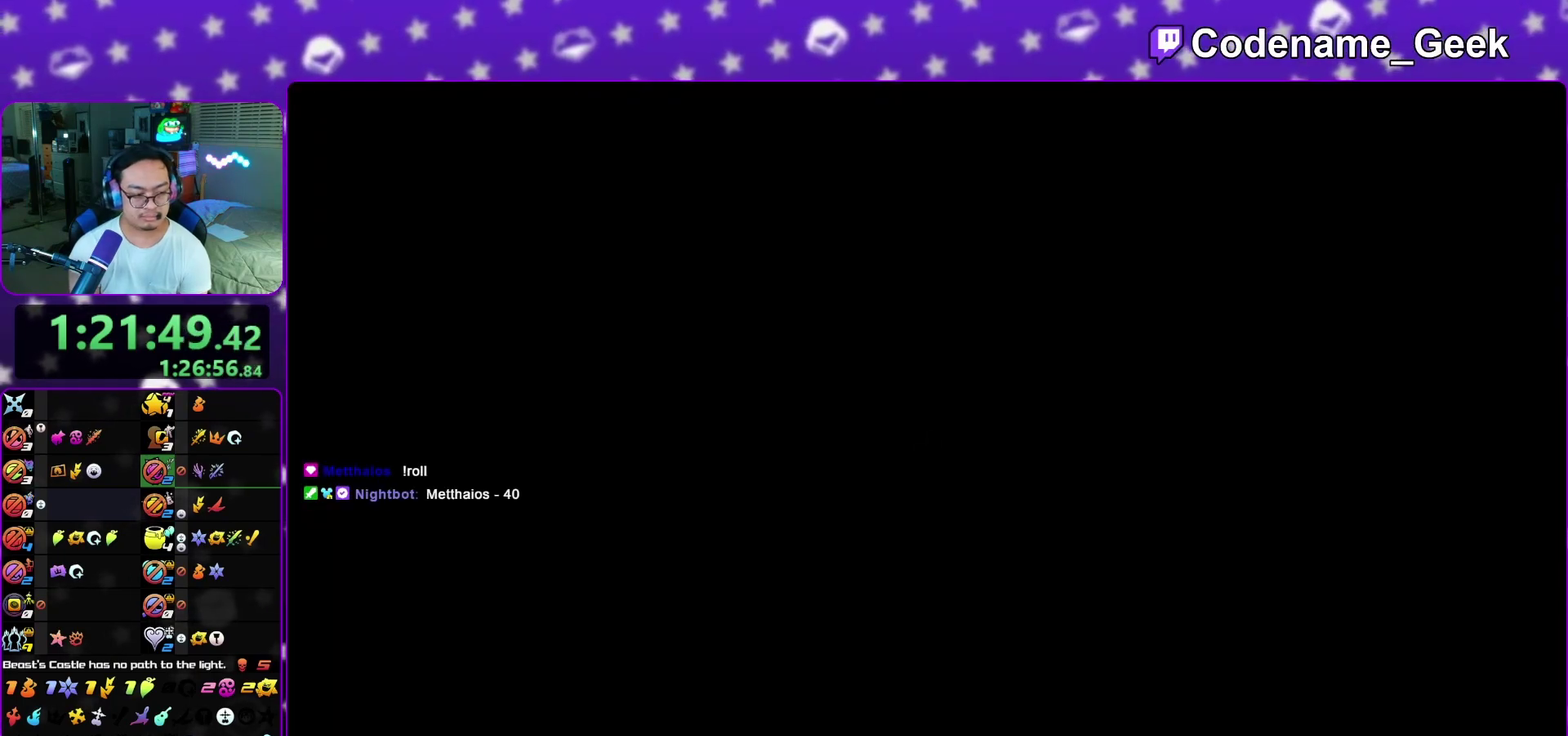
{"dt_ms": 500, "buttons": ["A"], "left_stick": "down", "right_stick": "center", "events": [[17, "A", "down"], [17, "B", "up"], [83, "A", "up"], [83, "B", "down"], [150, "A", "down"], [150, "B", "up"], [217, "A", "up"], [217, "B", "down"], [300, "A", "down"], [300, "B", "up"], [383, "A", "up"], [383, "B", "down"], [450, "A", "down"], [450, "B", "up"]]}
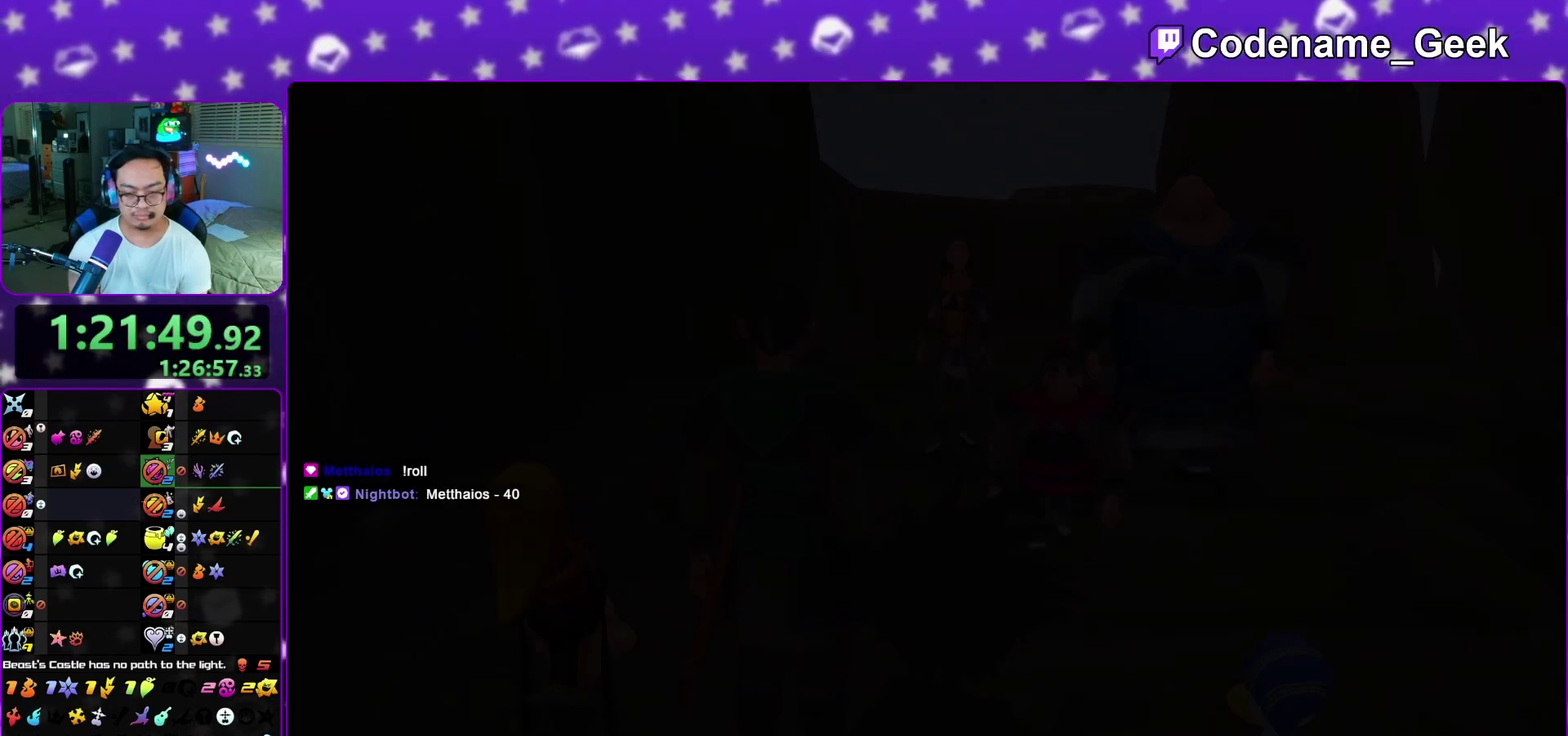
{"dt_ms": 500, "buttons": [], "left_stick": "down", "right_stick": "center", "events": [[17, "A", "up"], [100, "A", "down"], [167, "A", "up"], [233, "A", "down"], [317, "A", "up"], [383, "A", "down"], [483, "A", "up"]]}
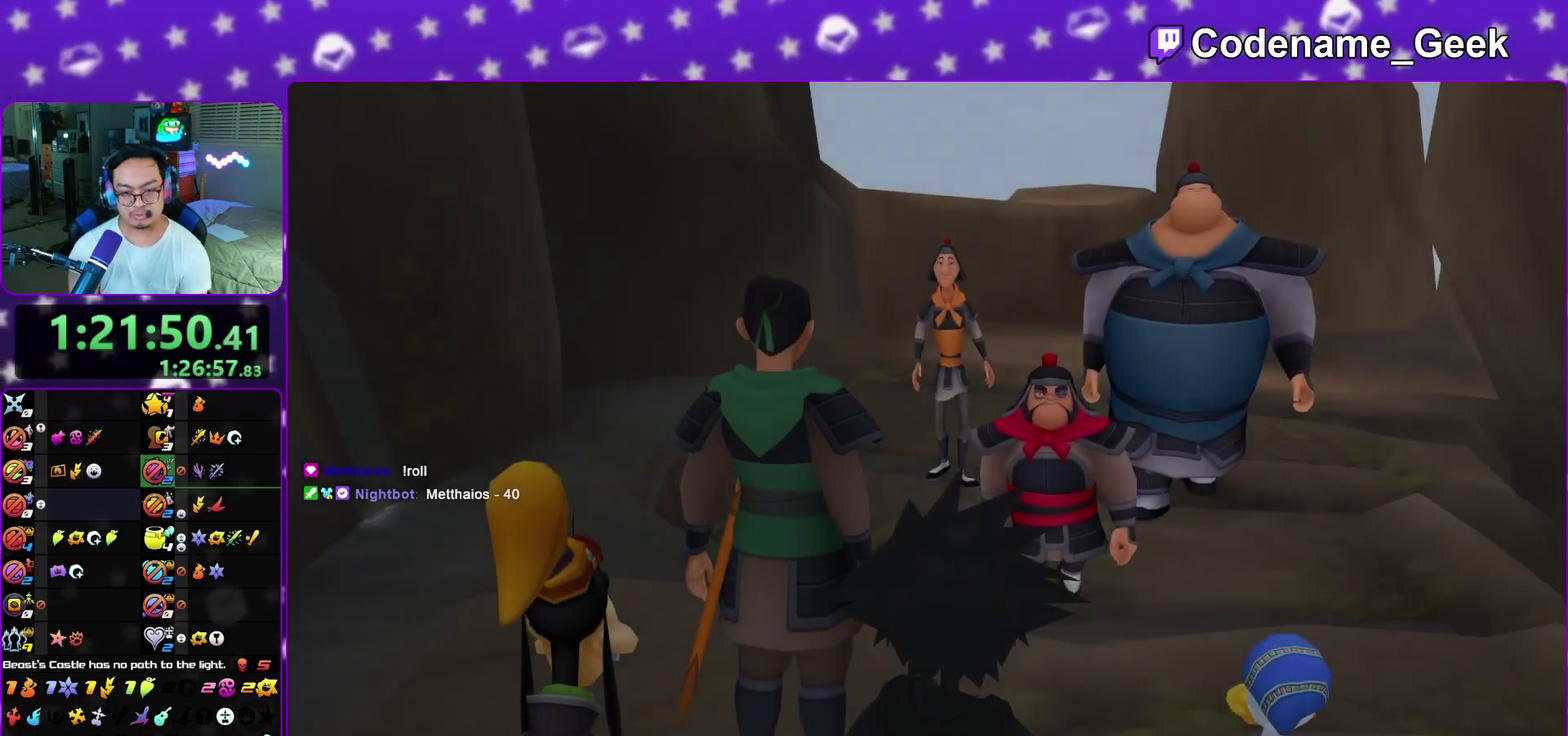
{"dt_ms": 400, "buttons": ["A"], "left_stick": "down", "right_stick": "center", "events": [[350, "A", "down"]]}
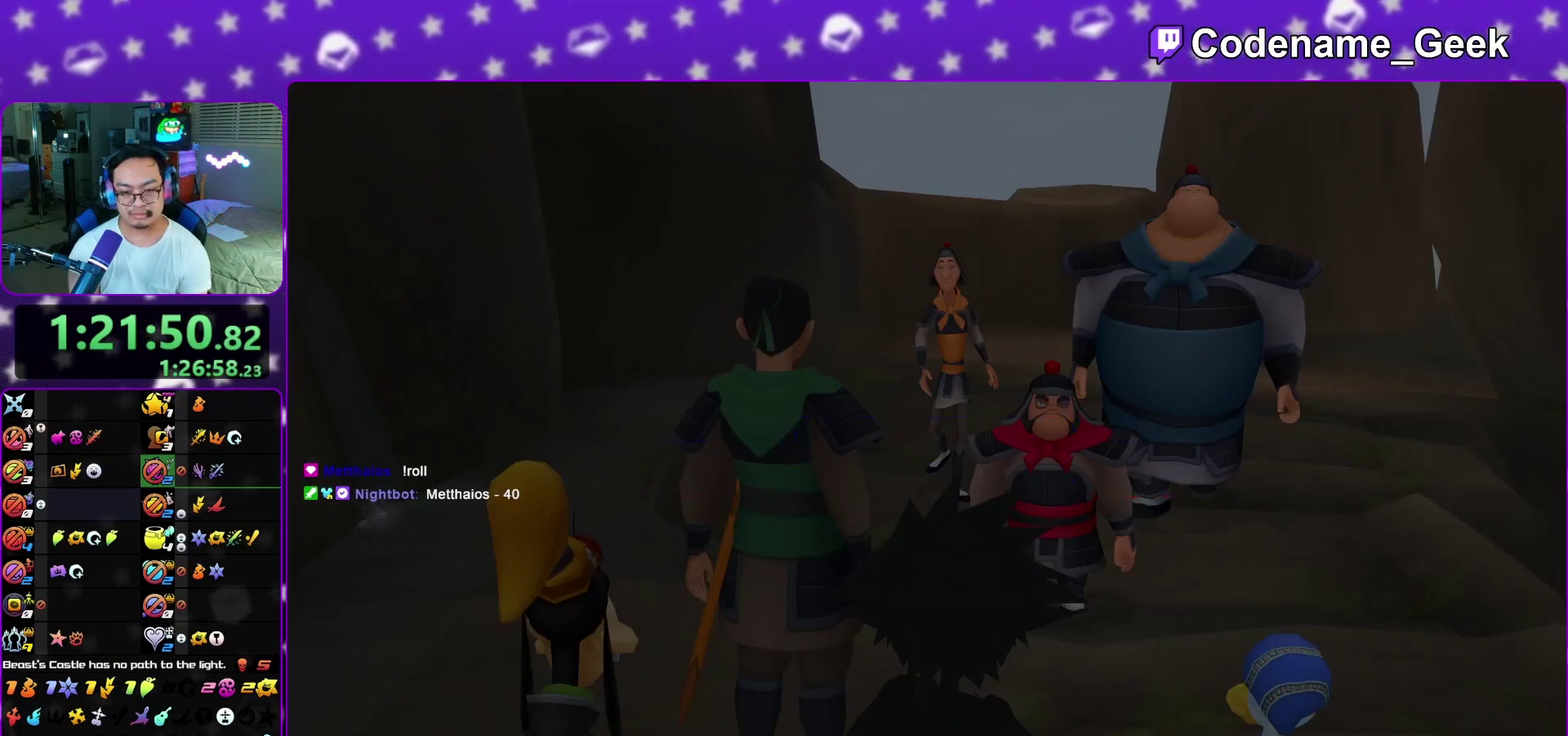
{"dt_ms": 600, "buttons": ["B"], "left_stick": "up", "right_stick": "center", "events": [[167, "left_stick", "center"], [183, "B", "down"], [233, "B", "up"], [300, "B", "down"], [350, "B", "up"], [433, "A", "up"], [433, "B", "down"], [483, "A", "down"], [500, "B", "up"], [550, "left_stick", "up"], [567, "A", "up"], [583, "B", "down"]]}
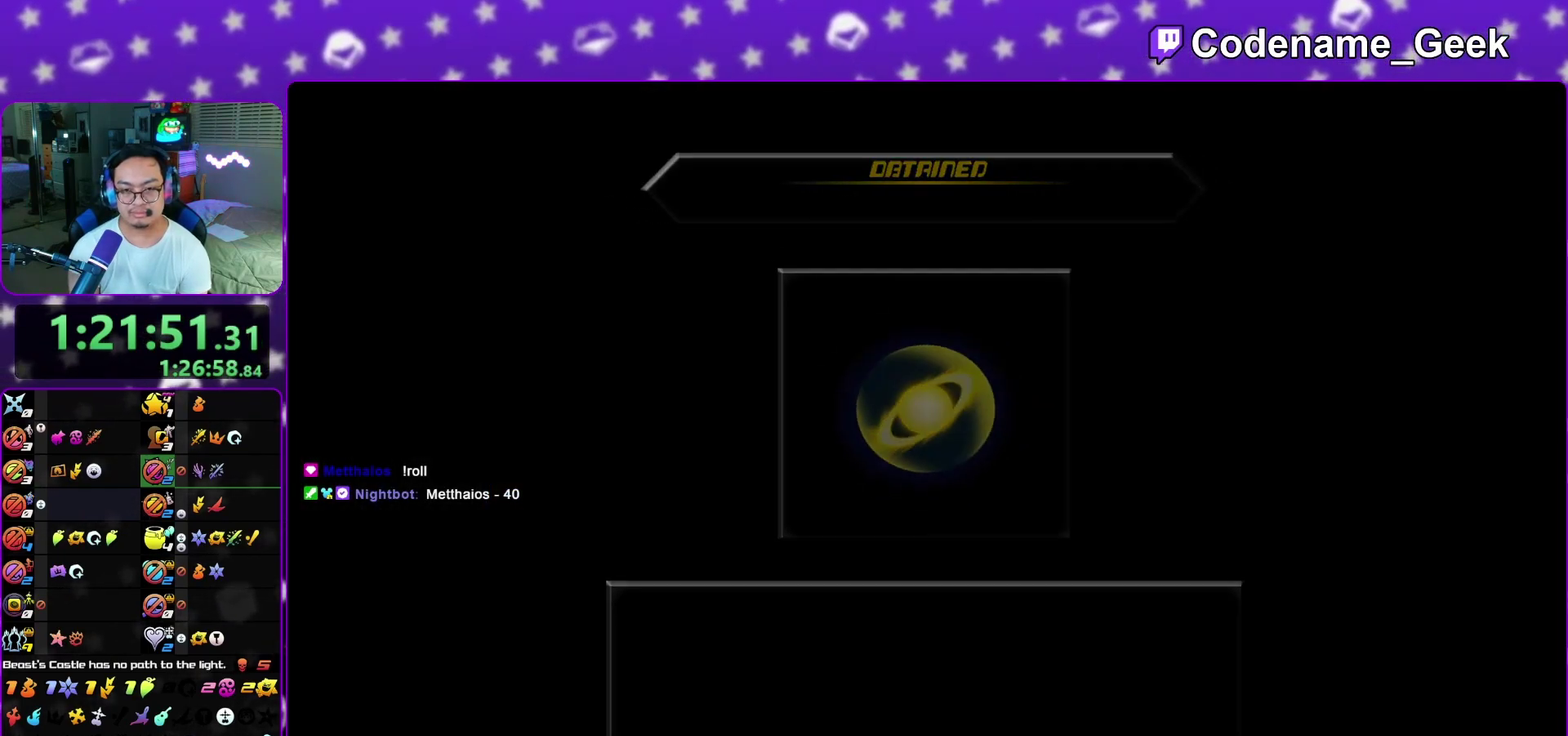
{"dt_ms": 400, "buttons": [], "left_stick": "up-left", "right_stick": "center", "events": [[33, "A", "down"], [33, "B", "up"], [100, "A", "up"], [183, "left_stick", "up-left"], [267, "left_stick", "up-right"], [317, "left_stick", "up"], [383, "left_stick", "up-left"]]}
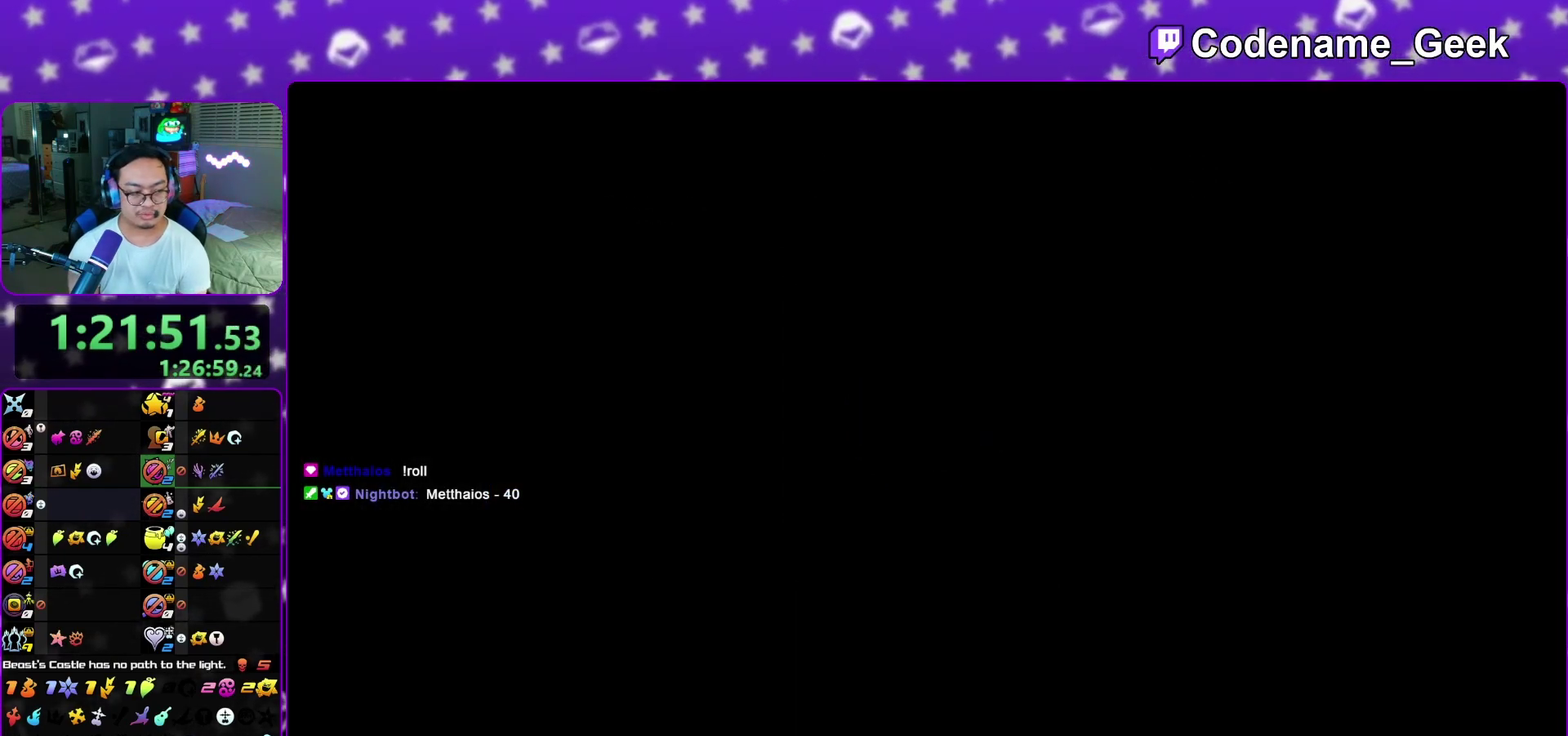
{"dt_ms": 600, "buttons": [], "left_stick": "up", "right_stick": "center", "events": [[50, "left_stick", "up-right"], [133, "left_stick", "up"], [183, "B", "down"], [267, "B", "up"], [350, "B", "down"], [433, "B", "up"], [500, "B", "down"], [567, "B", "up"]]}
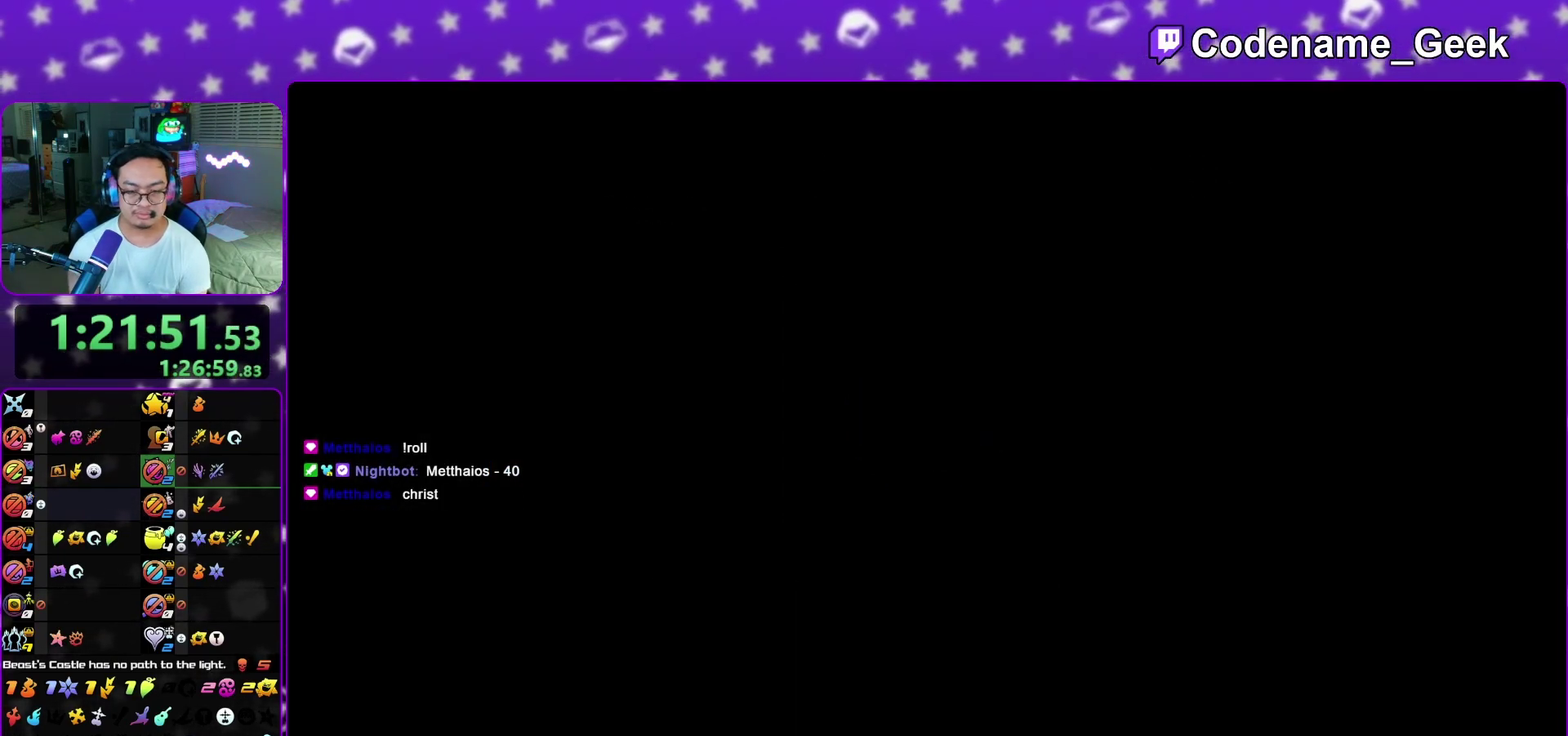
{"dt_ms": 300, "buttons": [], "left_stick": "up", "right_stick": "center", "events": [[33, "B", "down"], [117, "B", "up"], [183, "B", "down"], [283, "B", "up"]]}
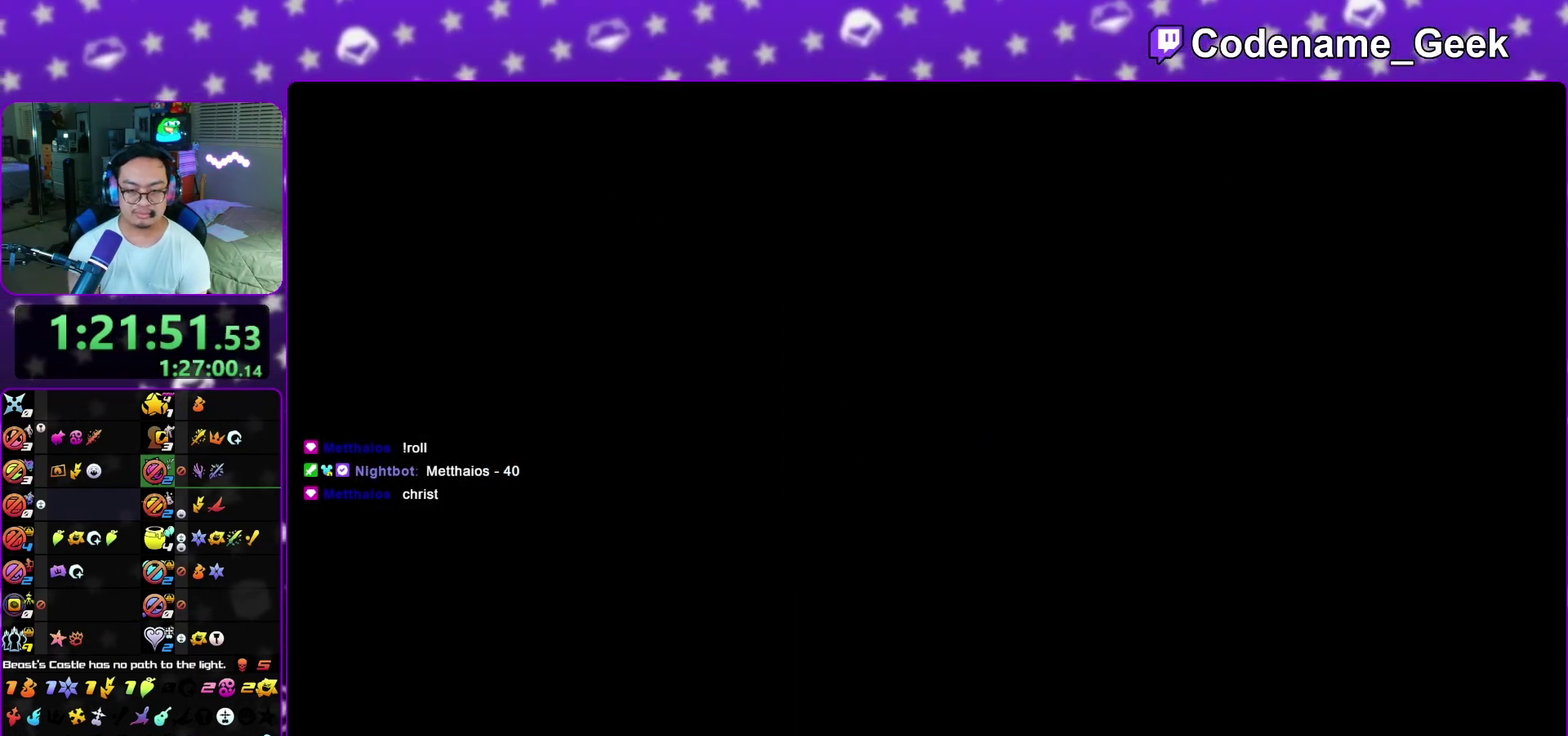
{"dt_ms": 900, "buttons": ["Y"], "left_stick": "up-right", "right_stick": "center", "events": [[50, "B", "down"], [133, "B", "up"], [183, "B", "down"], [300, "B", "up"], [367, "left_stick", "up-right"], [400, "Y", "down"], [567, "right_stick", "right"], [650, "right_stick", "center"], [667, "Y", "up"], [717, "B", "down"], [817, "B", "up"], [817, "Y", "down"]]}
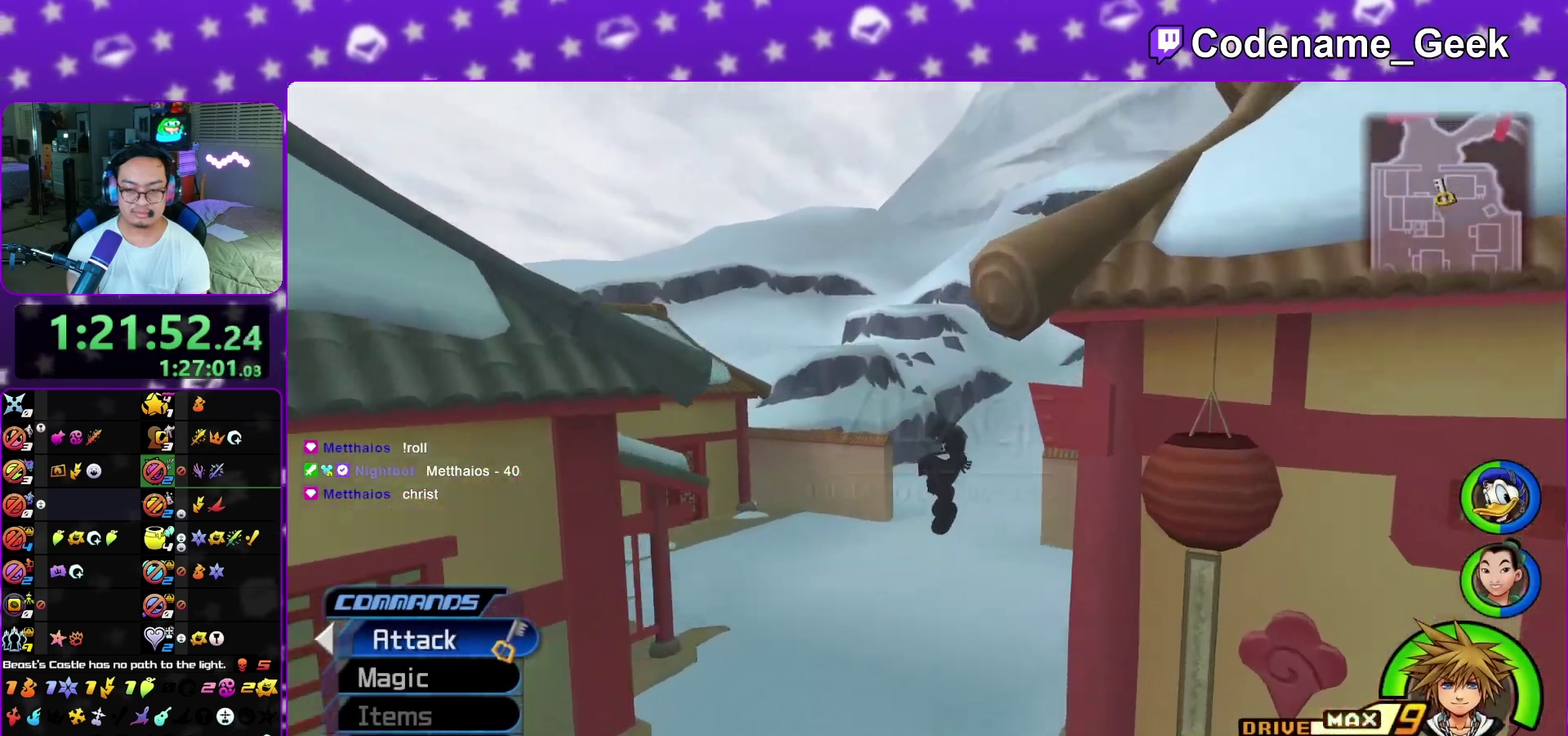
{"dt_ms": 300, "buttons": ["Y"], "left_stick": "up", "right_stick": "right", "events": [[100, "right_stick", "right"], [267, "left_stick", "up"]]}
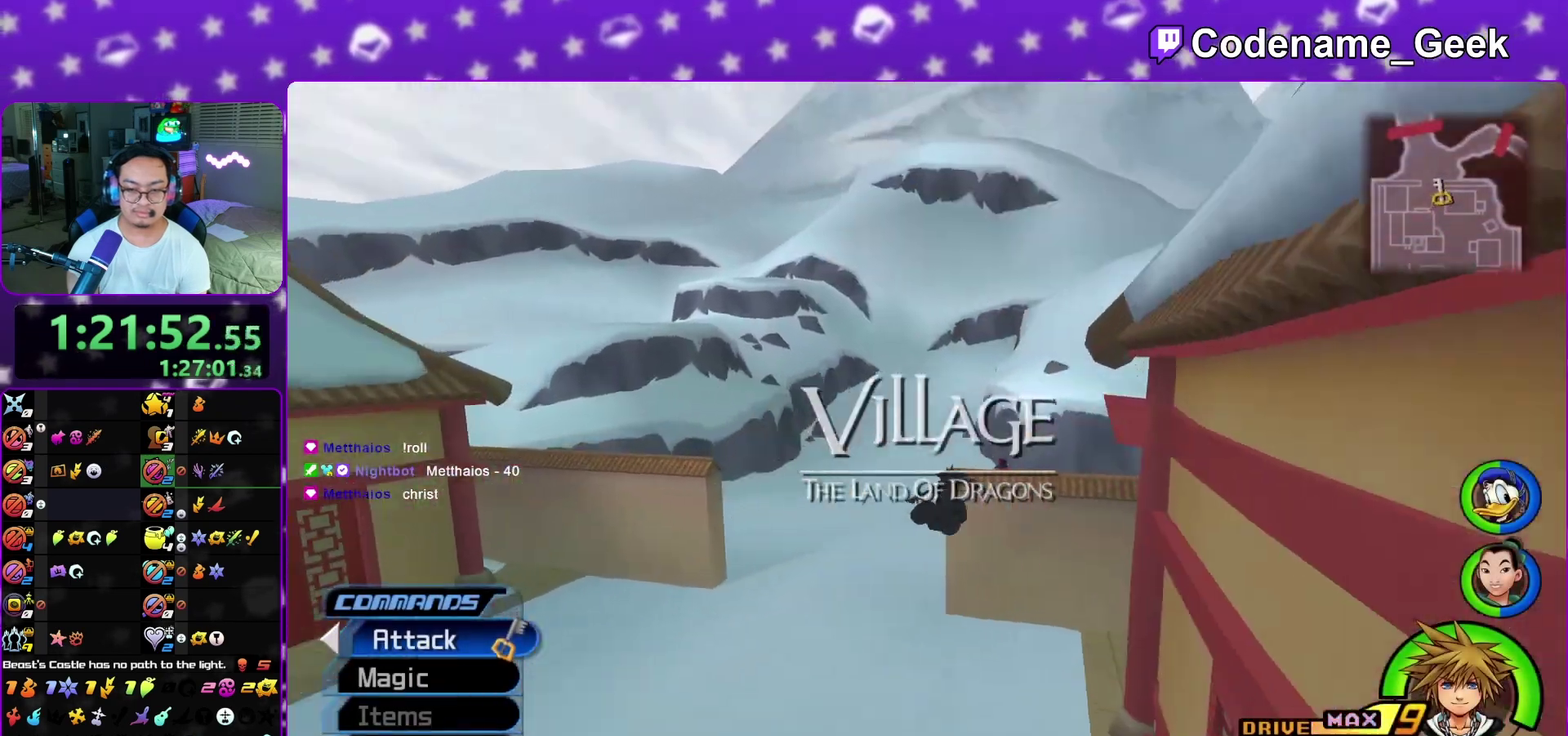
{"dt_ms": 500, "buttons": ["Y"], "left_stick": "up-left", "right_stick": "center", "events": [[17, "right_stick", "center"], [150, "right_stick", "right"], [167, "left_stick", "up-right"], [417, "left_stick", "up"], [417, "right_stick", "center"], [467, "left_stick", "up-left"]]}
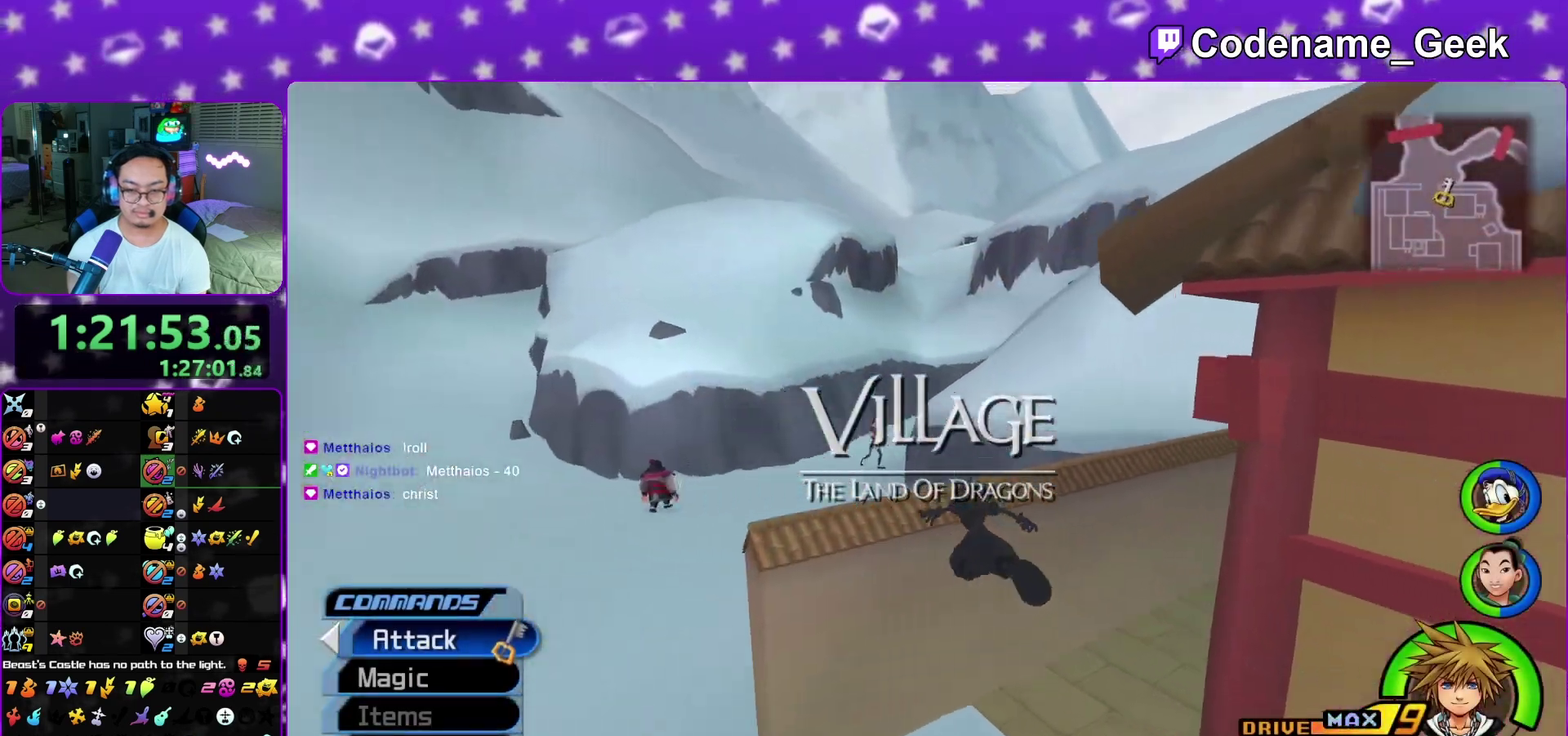
{"dt_ms": 500, "buttons": ["Y"], "left_stick": "up-right", "right_stick": "center", "events": [[150, "left_stick", "left"], [250, "left_stick", "down-left"], [250, "right_stick", "left"], [383, "right_stick", "center"], [417, "left_stick", "up-left"], [500, "left_stick", "up-right"]]}
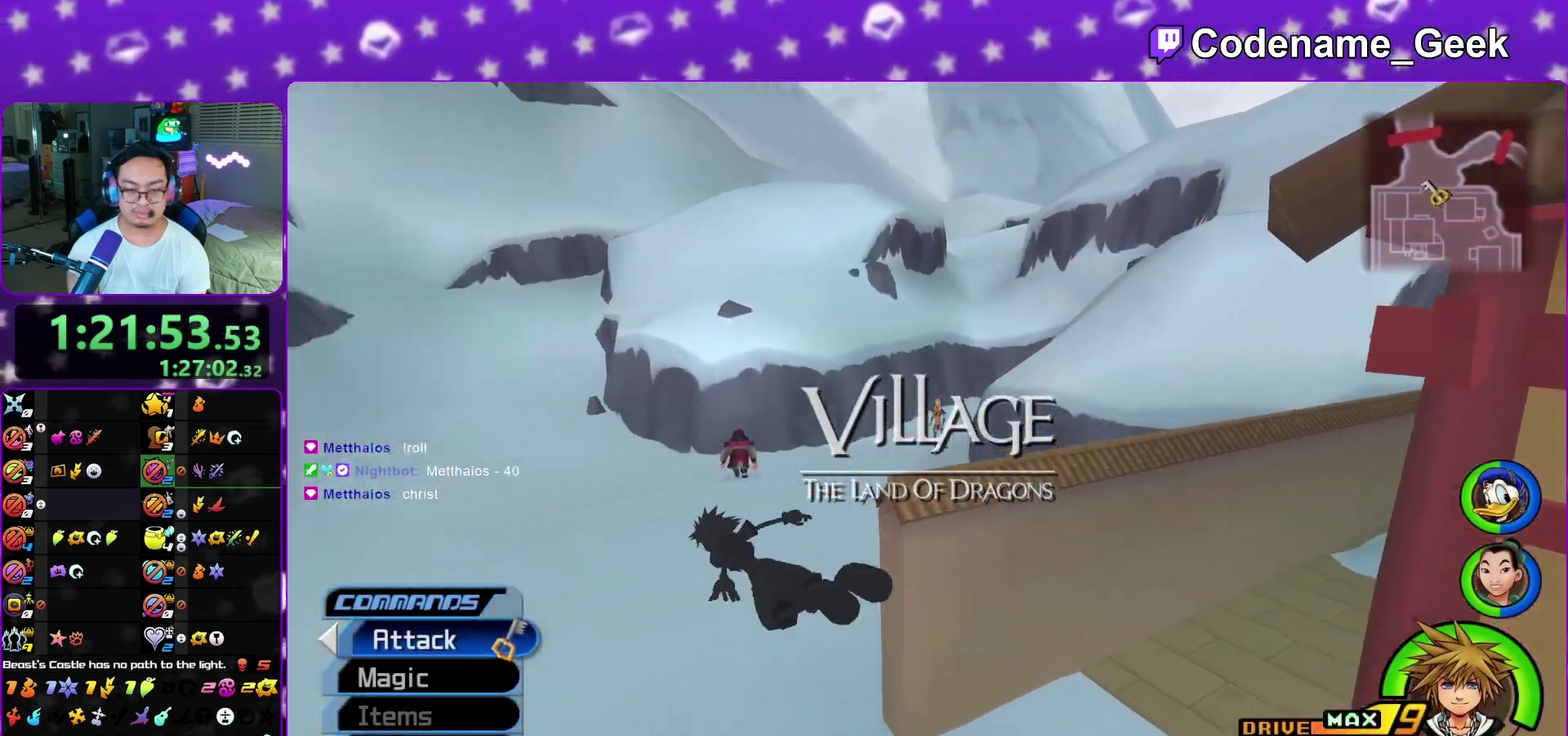
{"dt_ms": 300, "buttons": ["Y"], "left_stick": "up-right", "right_stick": "center", "events": [[17, "right_stick", "right"], [183, "right_stick", "center"]]}
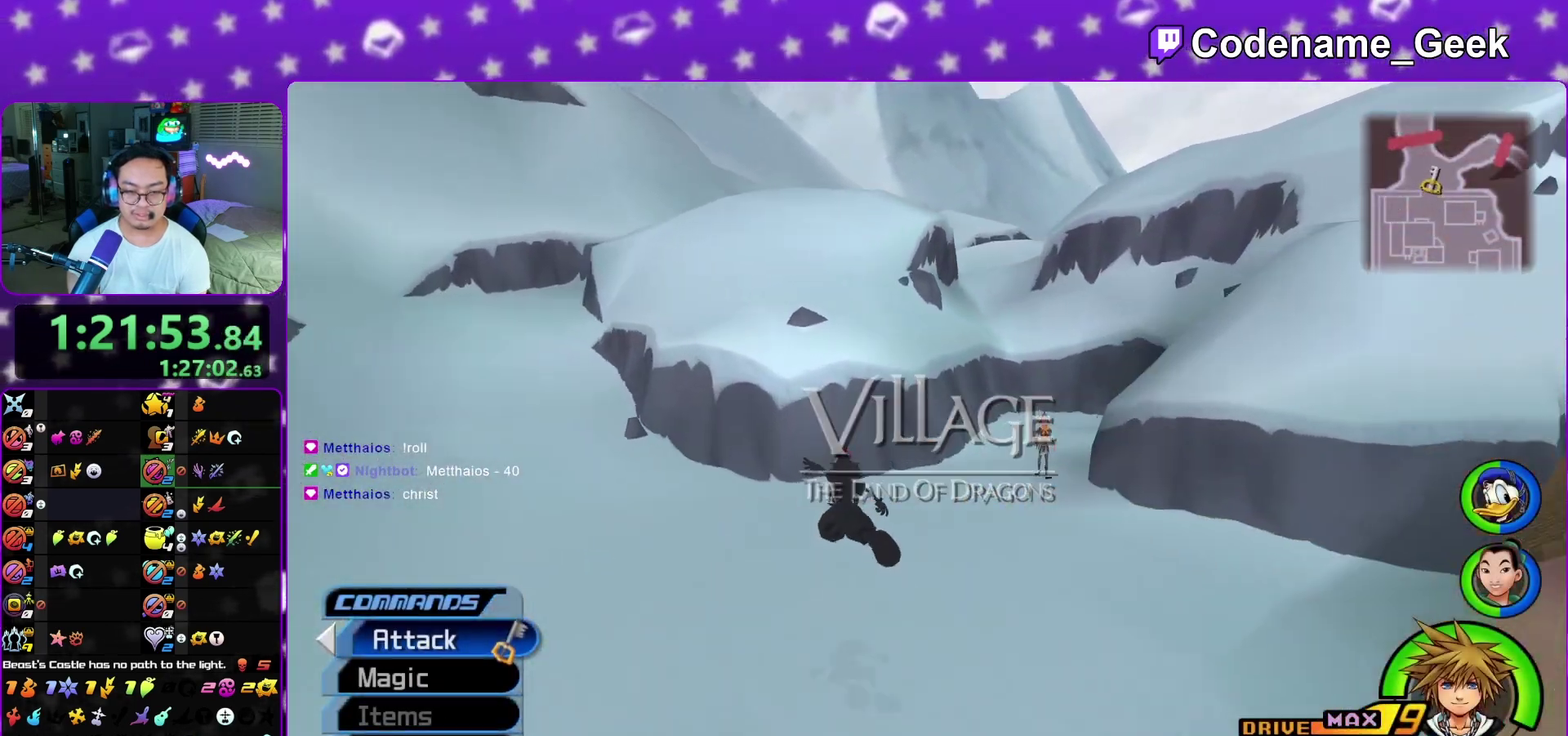
{"dt_ms": 900, "buttons": ["Y"], "left_stick": "up", "right_stick": "right", "events": [[50, "right_stick", "right"], [217, "right_stick", "center"], [367, "left_stick", "up"], [467, "right_stick", "right"], [550, "right_stick", "center"], [883, "right_stick", "right"]]}
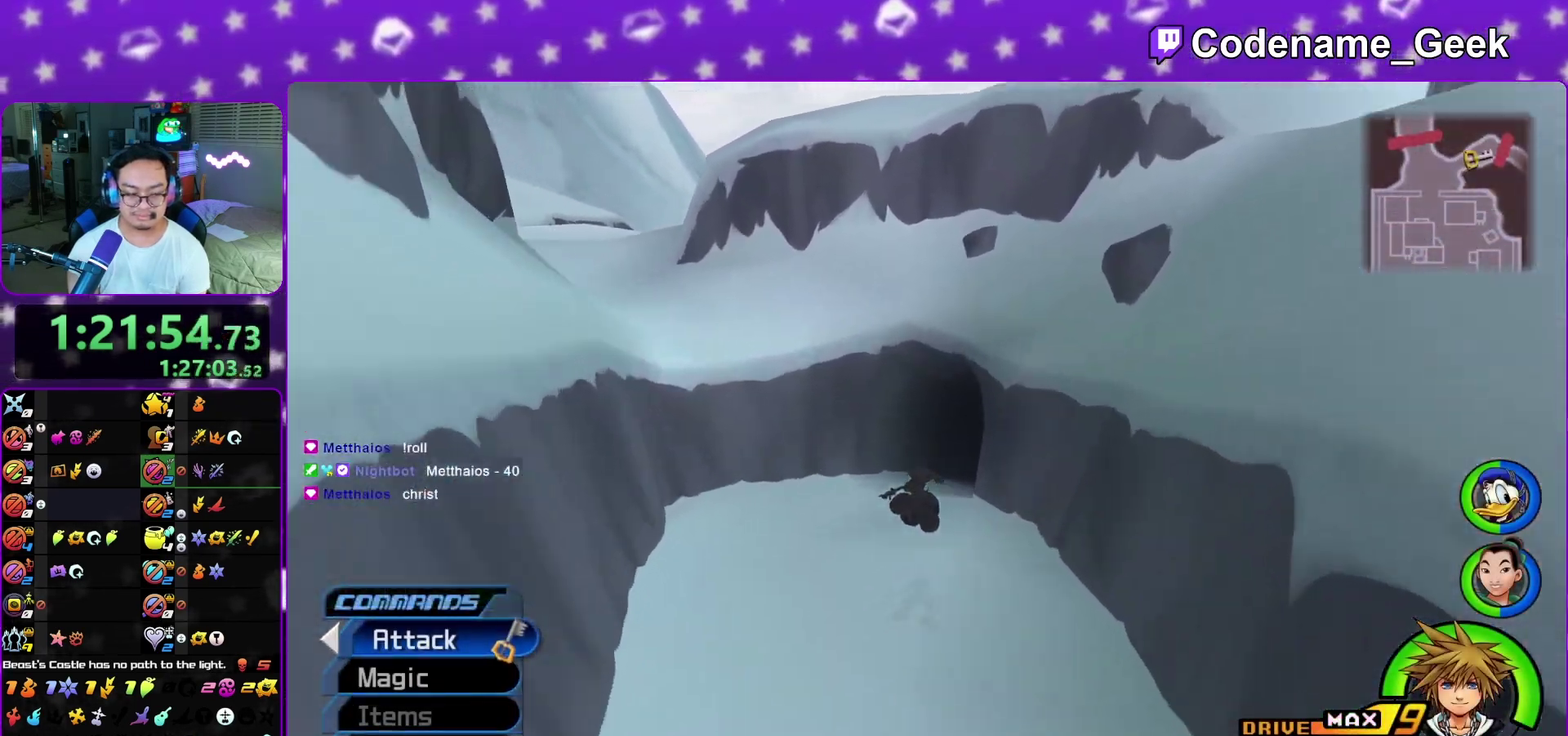
{"dt_ms": 300, "buttons": ["Y"], "left_stick": "up", "right_stick": "right", "events": [[83, "right_stick", "center"], [233, "right_stick", "right"]]}
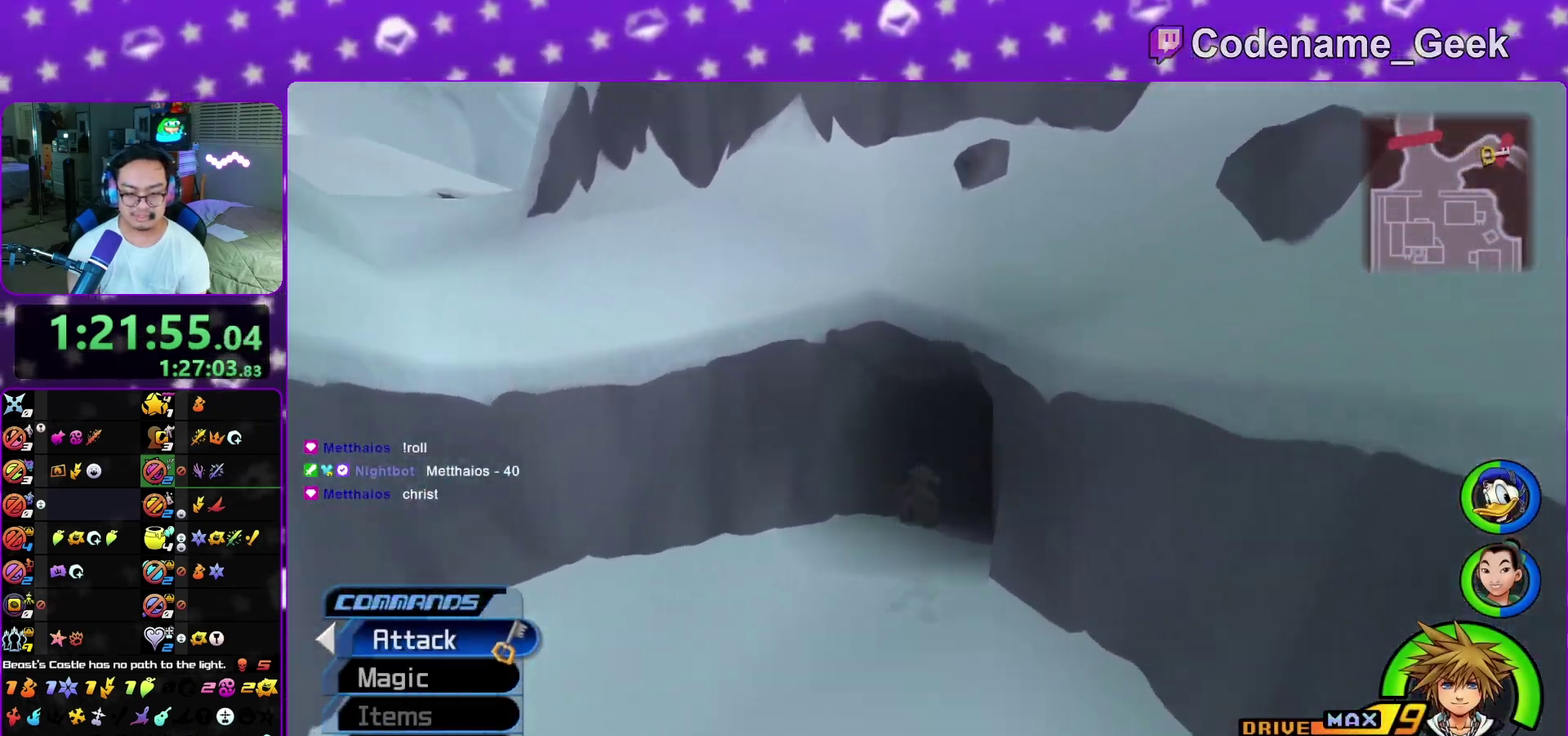
{"dt_ms": 600, "buttons": ["L1"], "left_stick": "up", "right_stick": "center", "events": [[50, "right_stick", "center"], [100, "right_stick", "down-right"], [250, "right_stick", "center"], [333, "L1", "down"], [350, "Y", "up"], [450, "L1", "up"], [567, "L1", "down"]]}
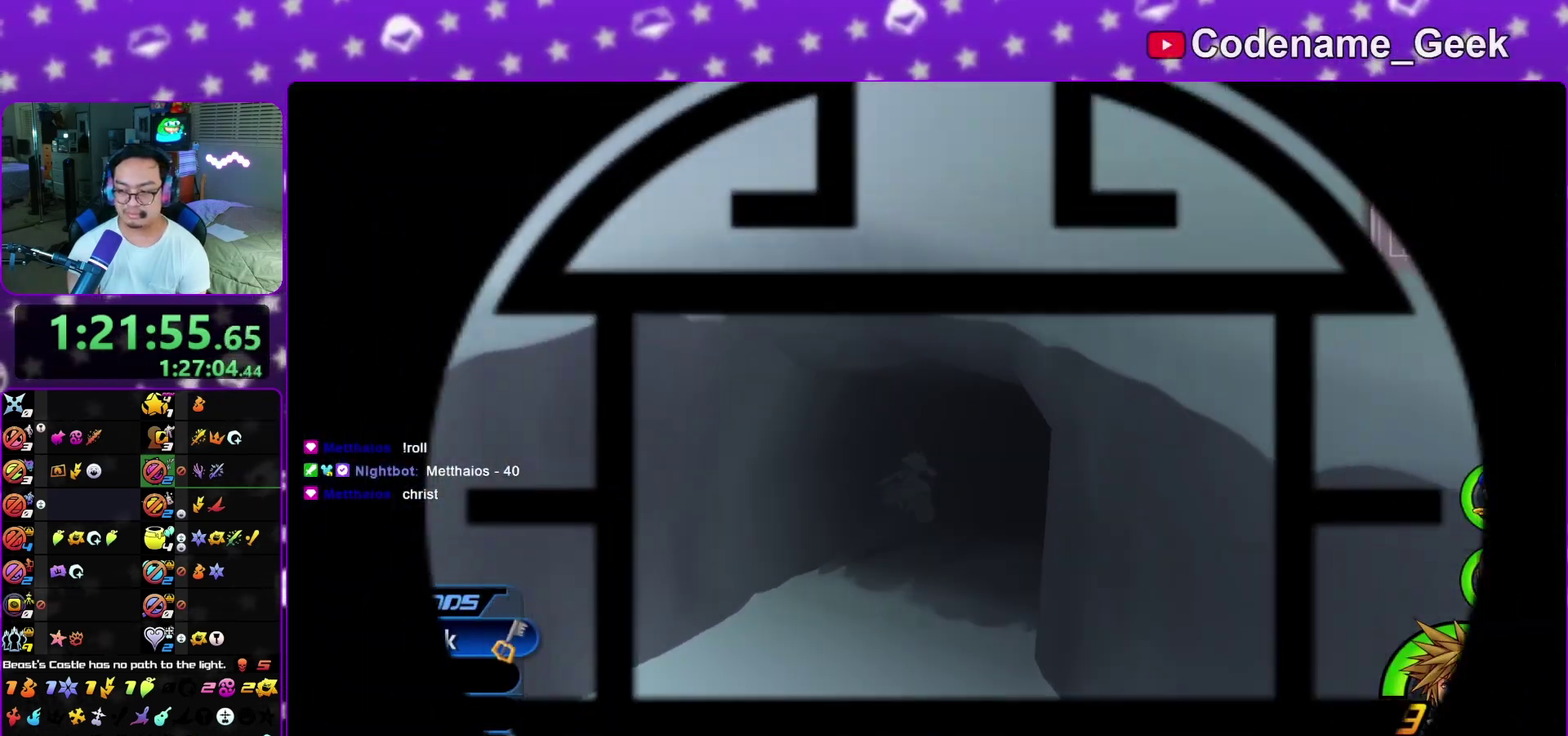
{"dt_ms": 400, "buttons": ["L1"], "left_stick": "up", "right_stick": "center", "events": [[67, "L1", "up"], [167, "L1", "down"], [233, "L1", "up"], [333, "L1", "down"]]}
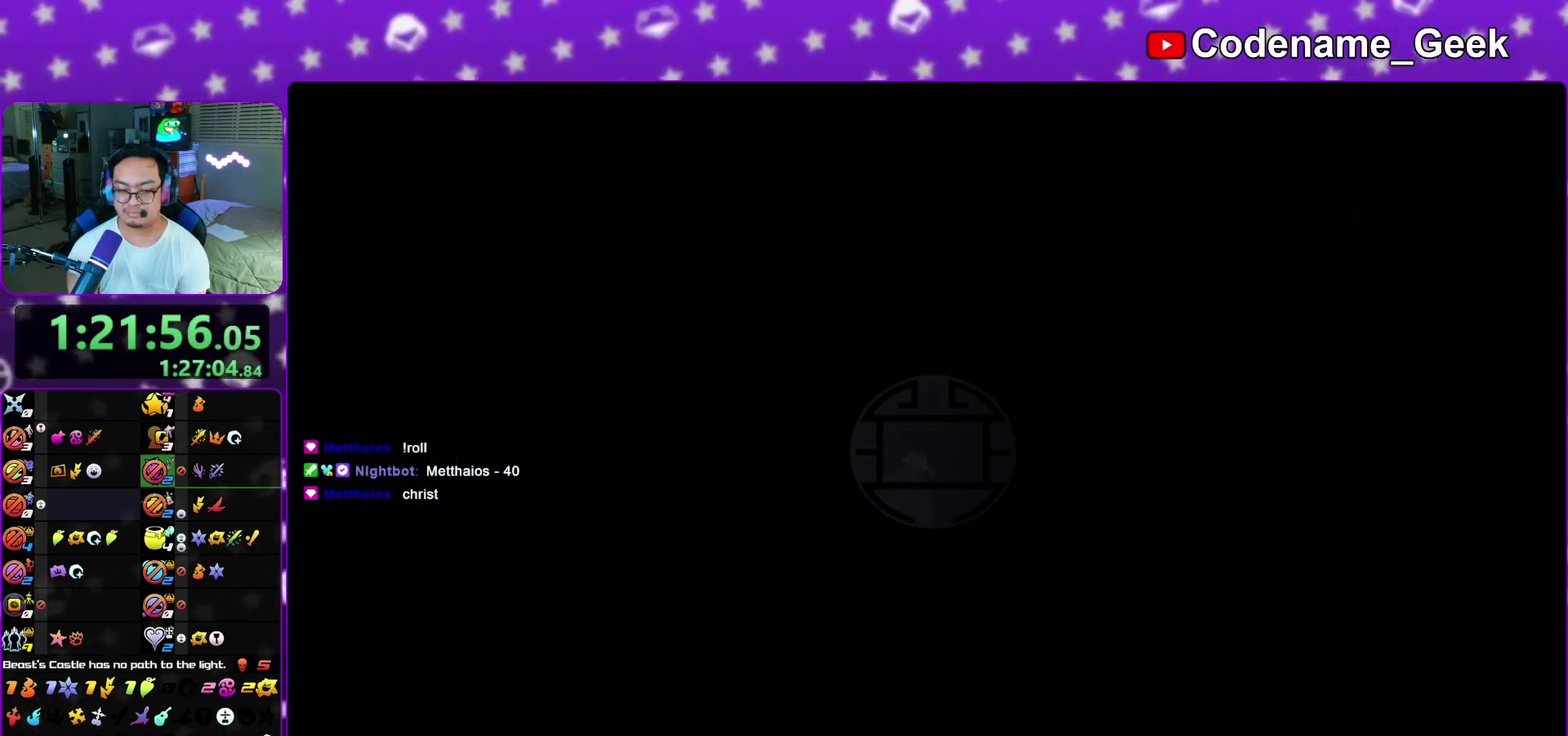
{"dt_ms": 700, "buttons": [], "left_stick": "up", "right_stick": "center", "events": [[17, "L1", "up"], [83, "L1", "down"], [183, "L1", "up"], [250, "L1", "down"], [350, "L1", "up"], [450, "L1", "down"], [517, "L1", "up"], [583, "L1", "down"], [683, "L1", "up"]]}
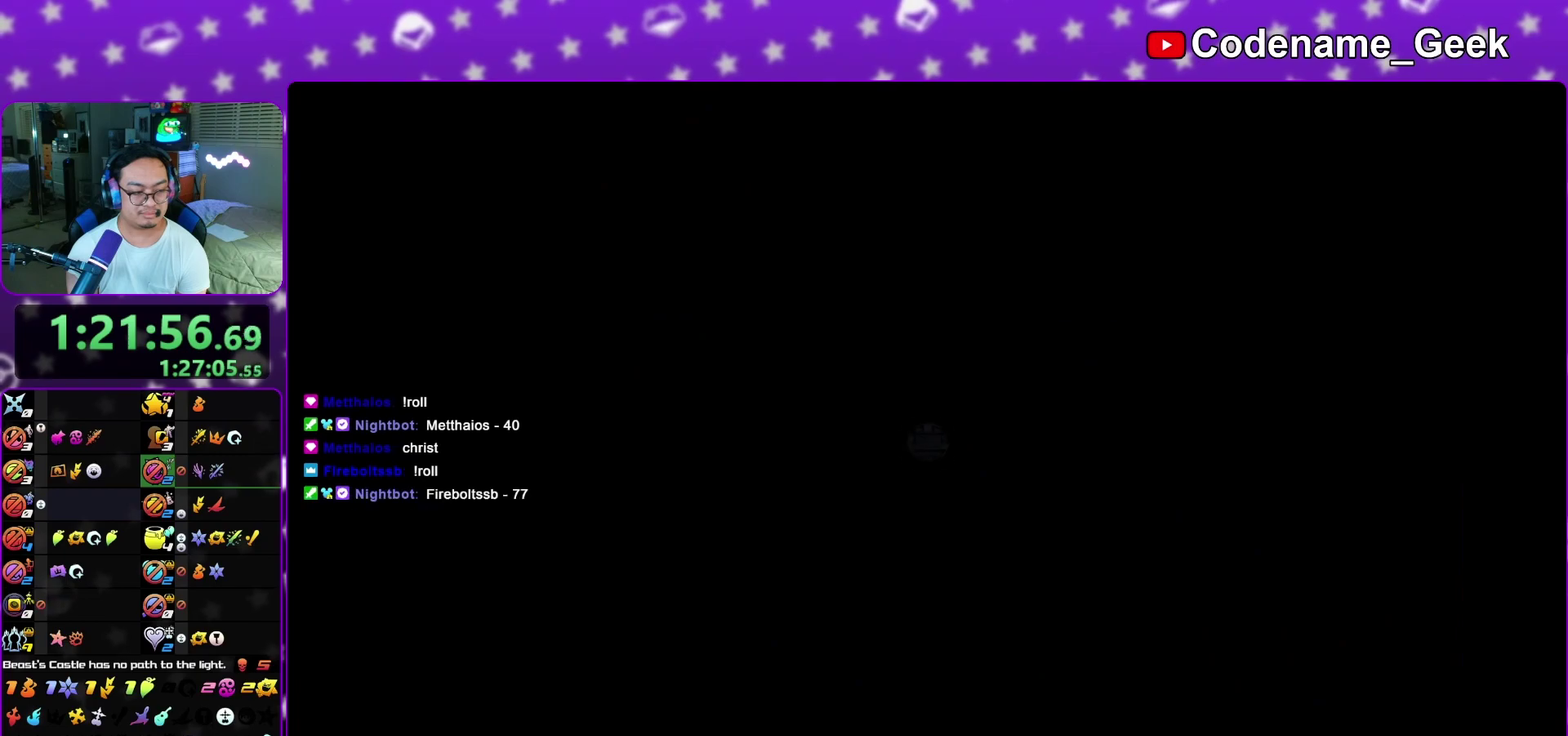
{"dt_ms": 300, "buttons": ["Y"], "left_stick": "up", "right_stick": "center", "events": [[17, "right_stick", "down-right"], [167, "Y", "down"], [167, "right_stick", "center"]]}
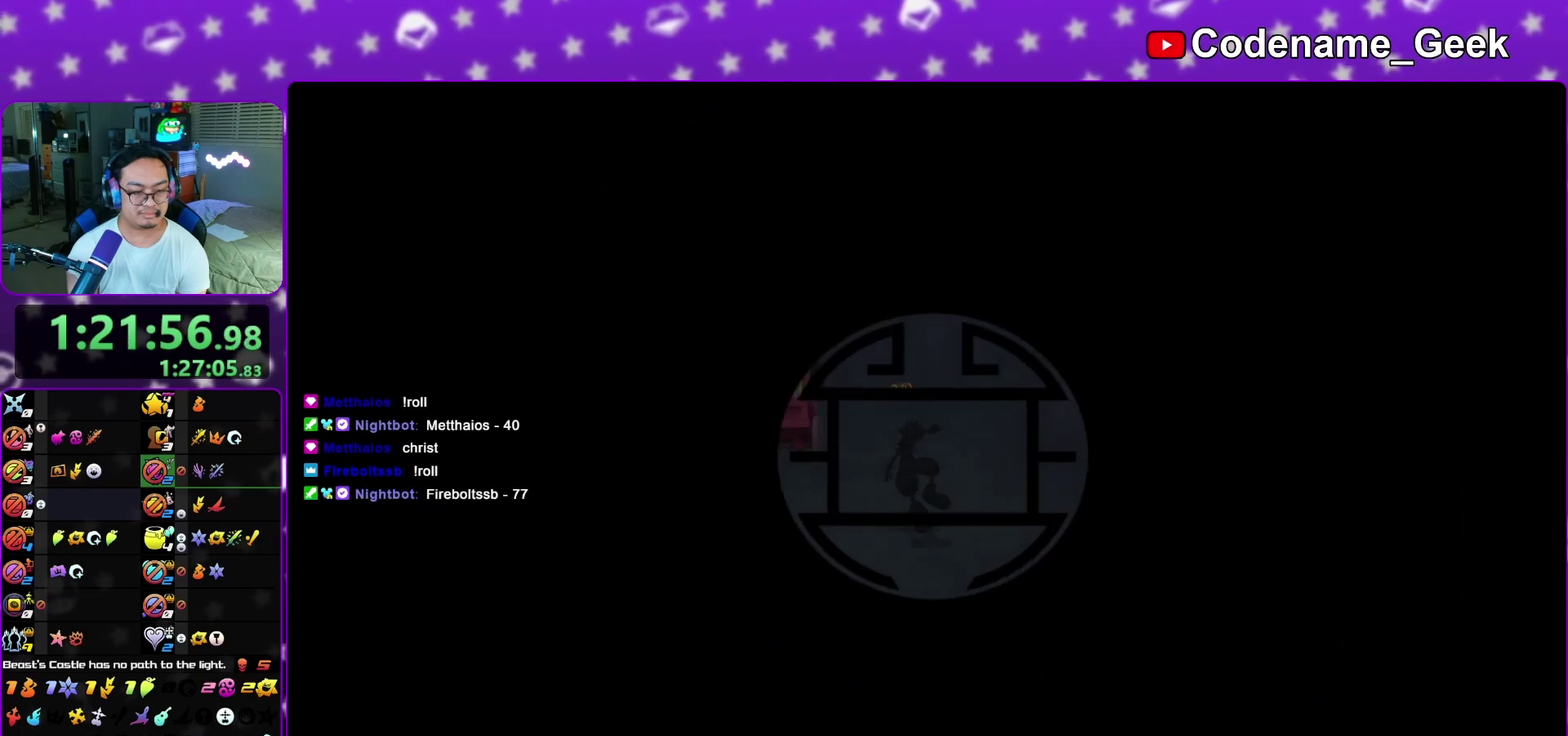
{"dt_ms": 600, "buttons": [], "left_stick": "down", "right_stick": "center", "events": [[167, "Y", "up"], [400, "left_stick", "up-left"], [500, "left_stick", "down"]]}